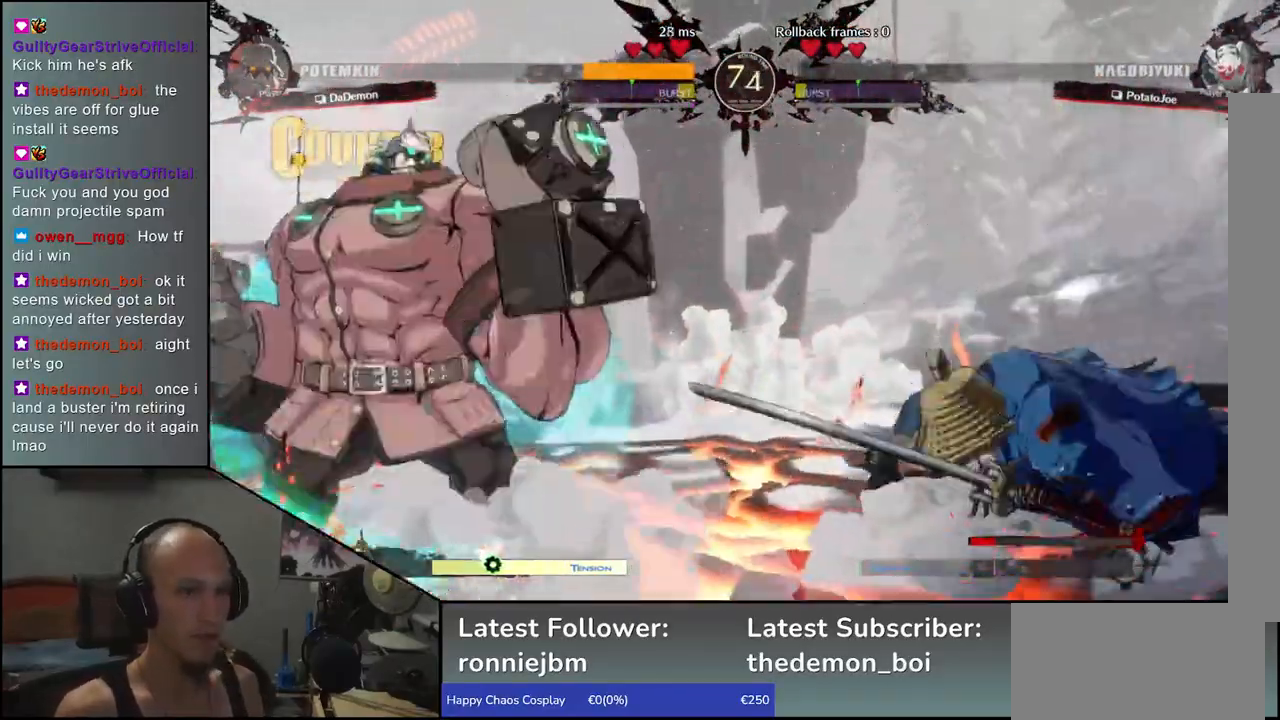
Gameplay with a controller (arcade stick); each line is a JSON object with the inputs held at the frame after it. "events" lists button and stick changes between this image and that frame as [ms after this image, input, new state], when the widget could be followed in between. Not read: L3 R3.
{"buttons": [], "left_stick": "right", "events": []}
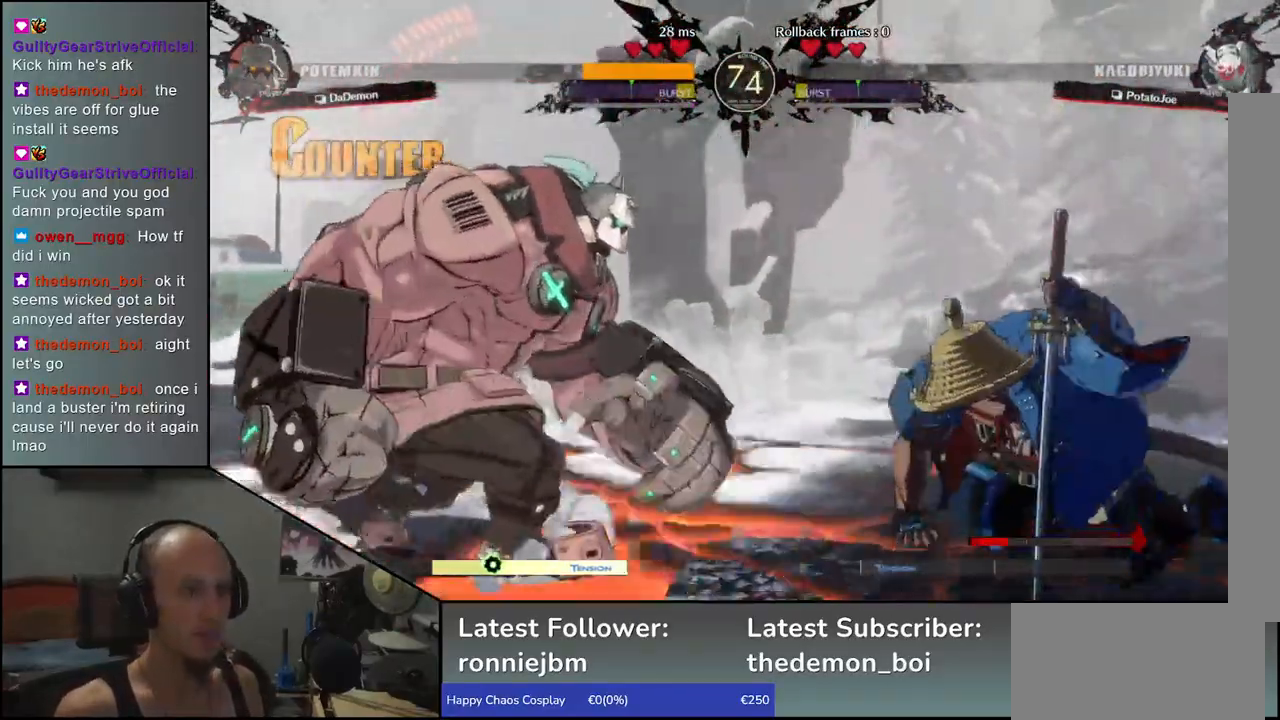
{"buttons": [], "left_stick": "down-right", "events": [[167, "left_stick", "down-right"]]}
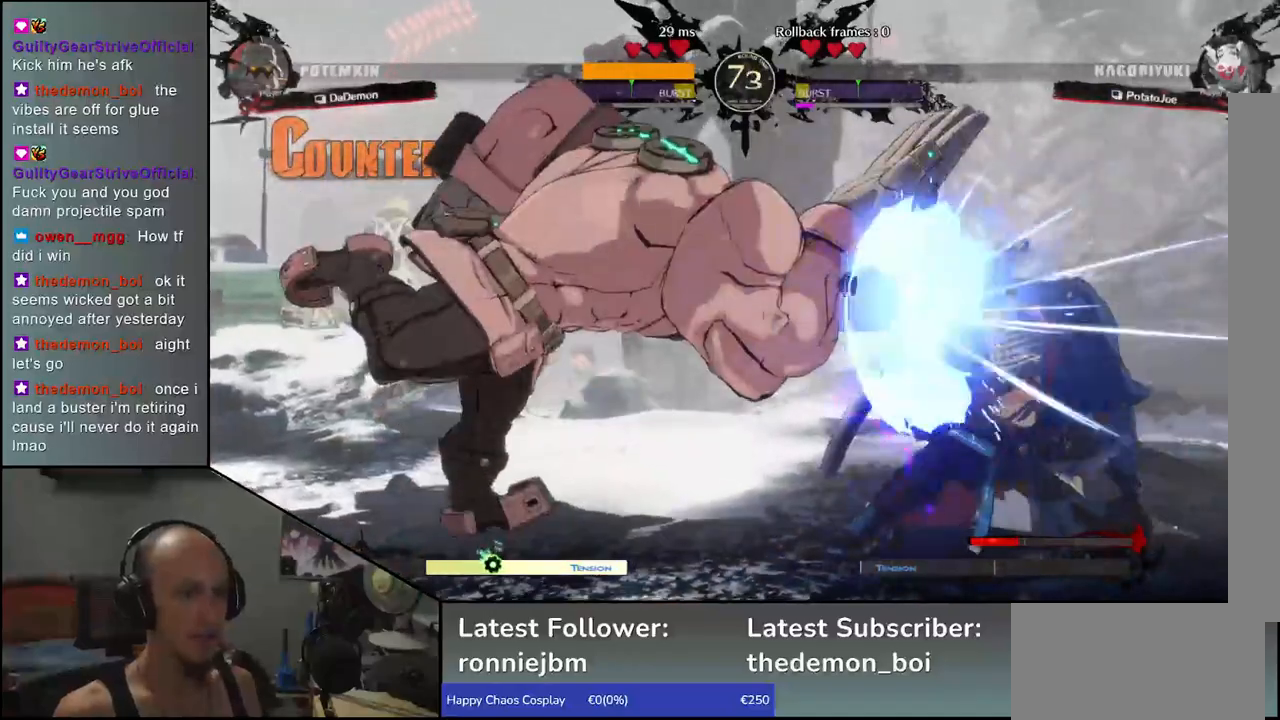
{"buttons": [], "left_stick": "right", "events": [[400, "left_stick", "right"]]}
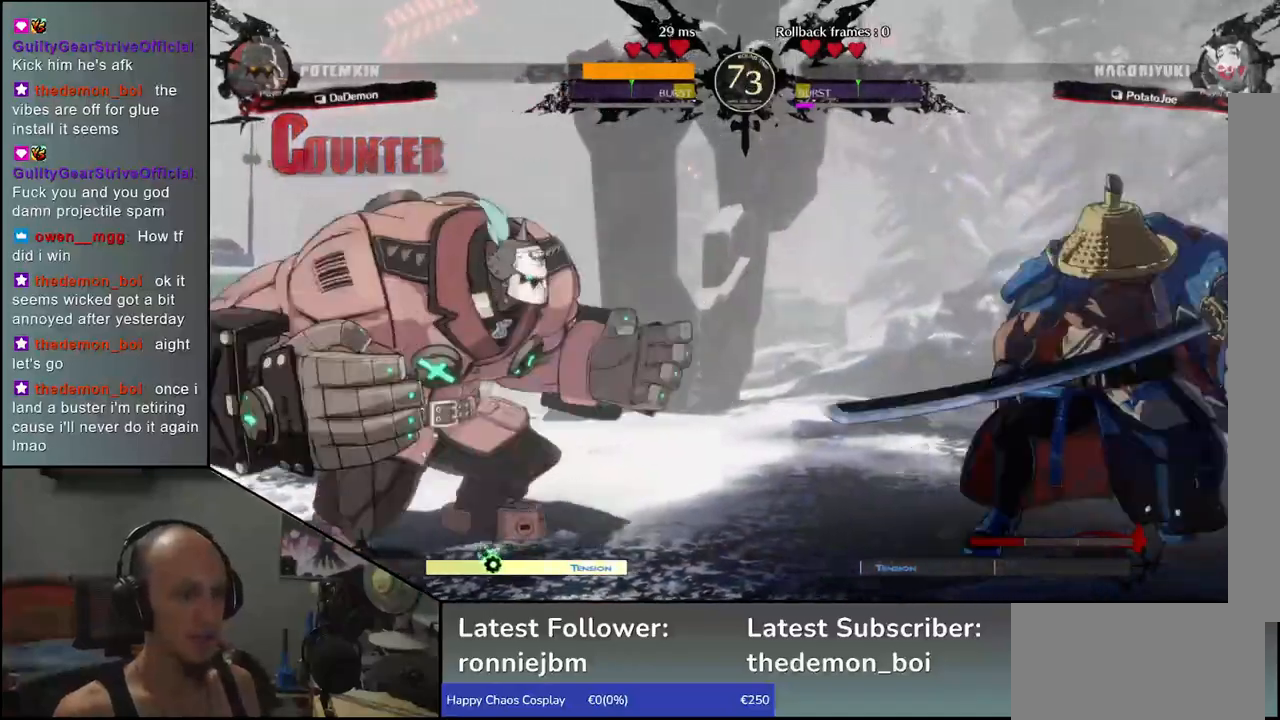
{"buttons": [], "left_stick": "right", "events": [[133, "left_stick", "down"], [183, "left_stick", "left"], [200, "SQUARE", "down"], [367, "SQUARE", "up"], [433, "left_stick", "center"], [500, "left_stick", "right"]]}
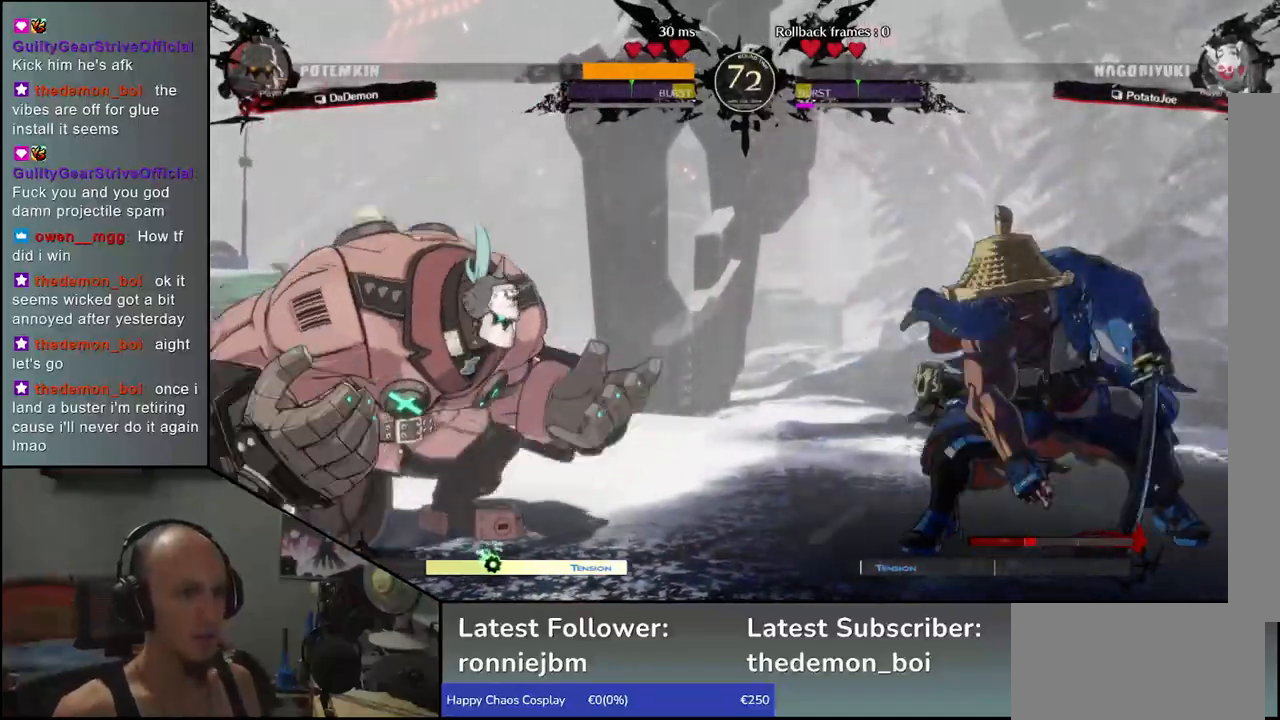
{"buttons": [], "left_stick": "right", "events": []}
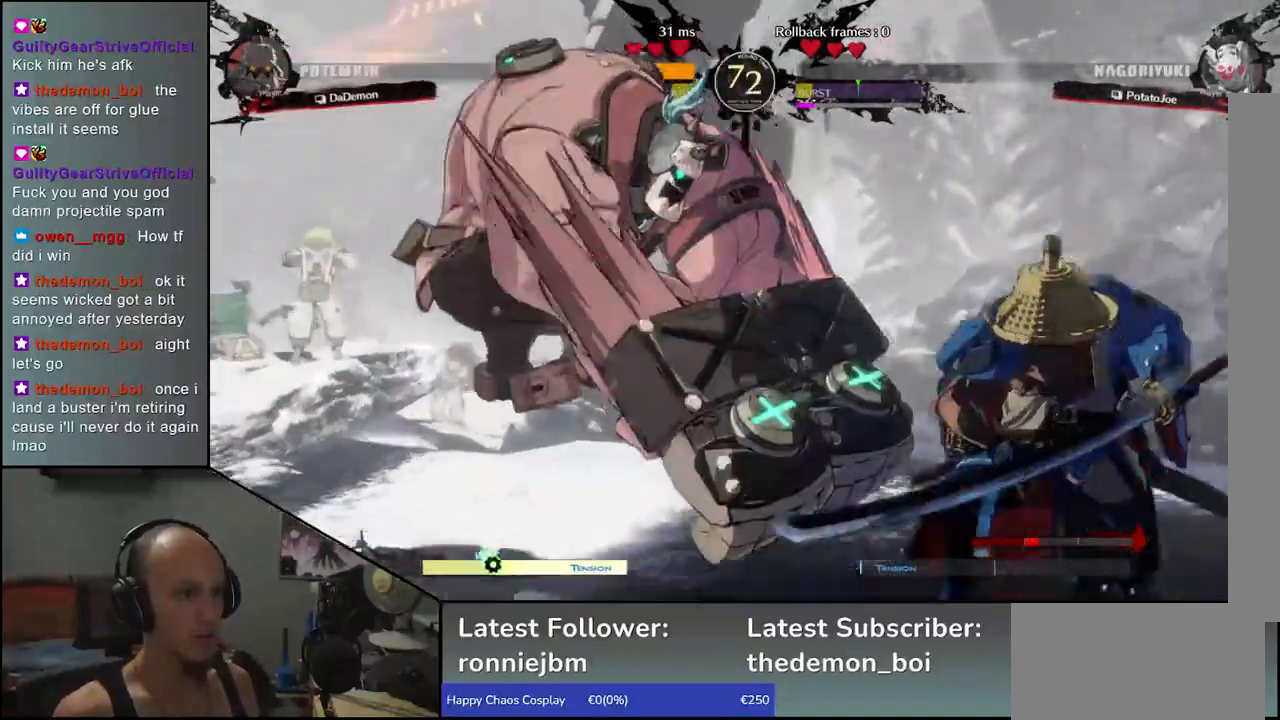
{"buttons": [], "left_stick": "right", "events": []}
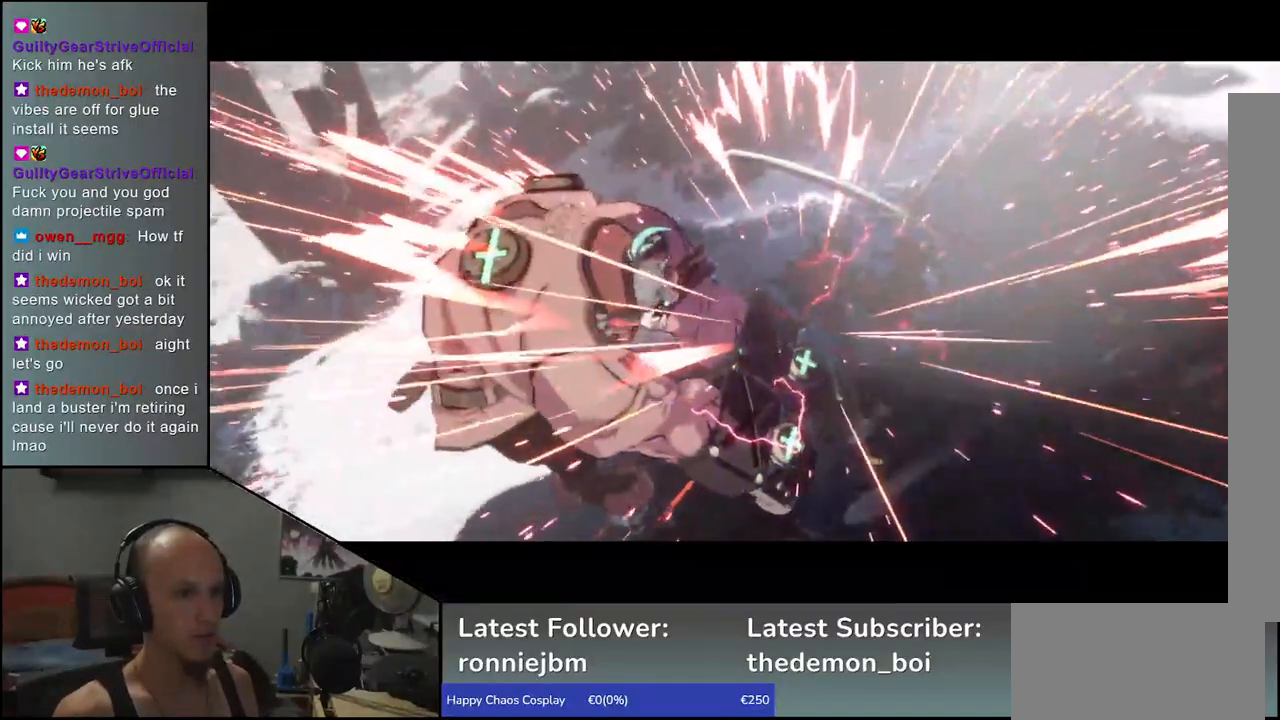
{"buttons": [], "left_stick": "right", "events": []}
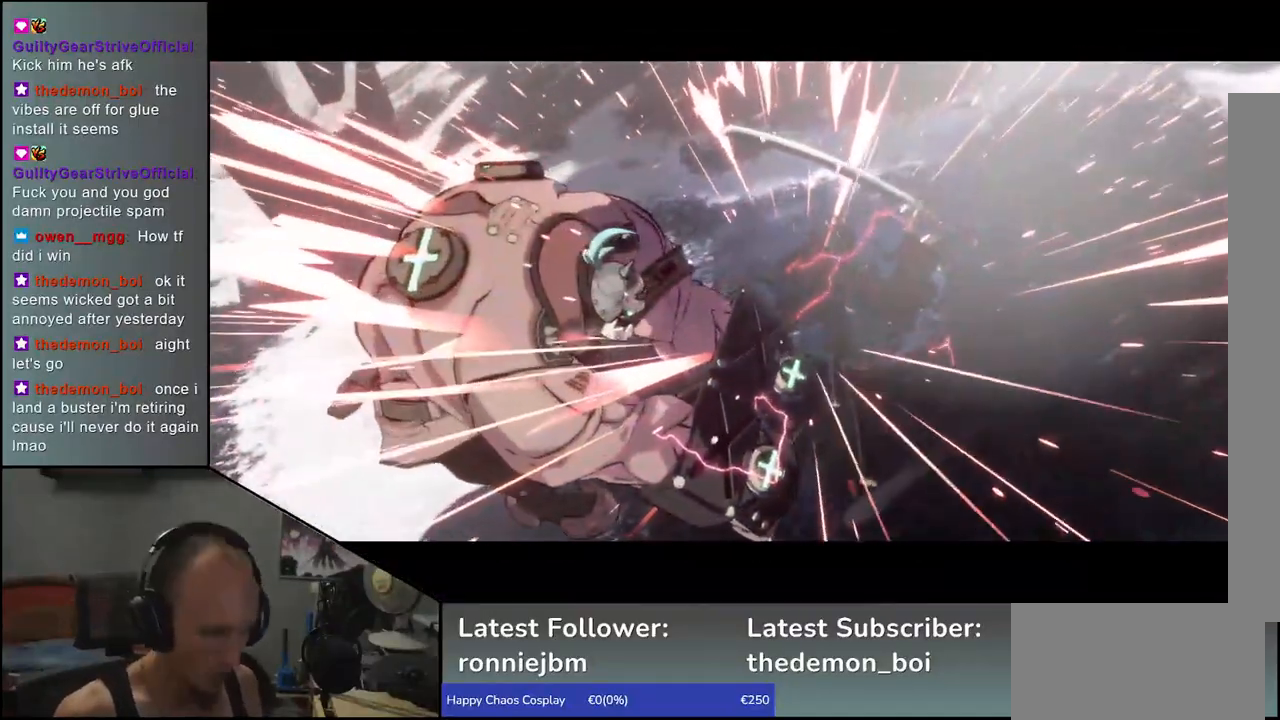
{"buttons": [], "left_stick": "right", "events": []}
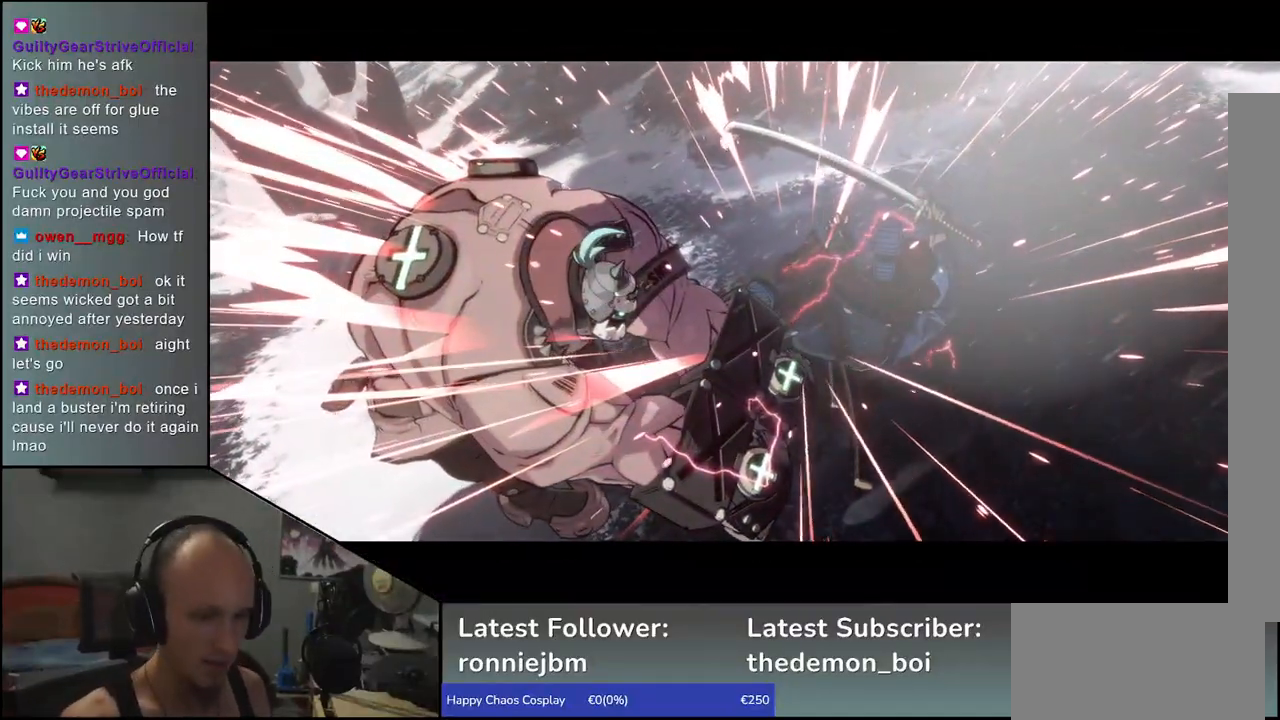
{"buttons": [], "left_stick": "right", "events": []}
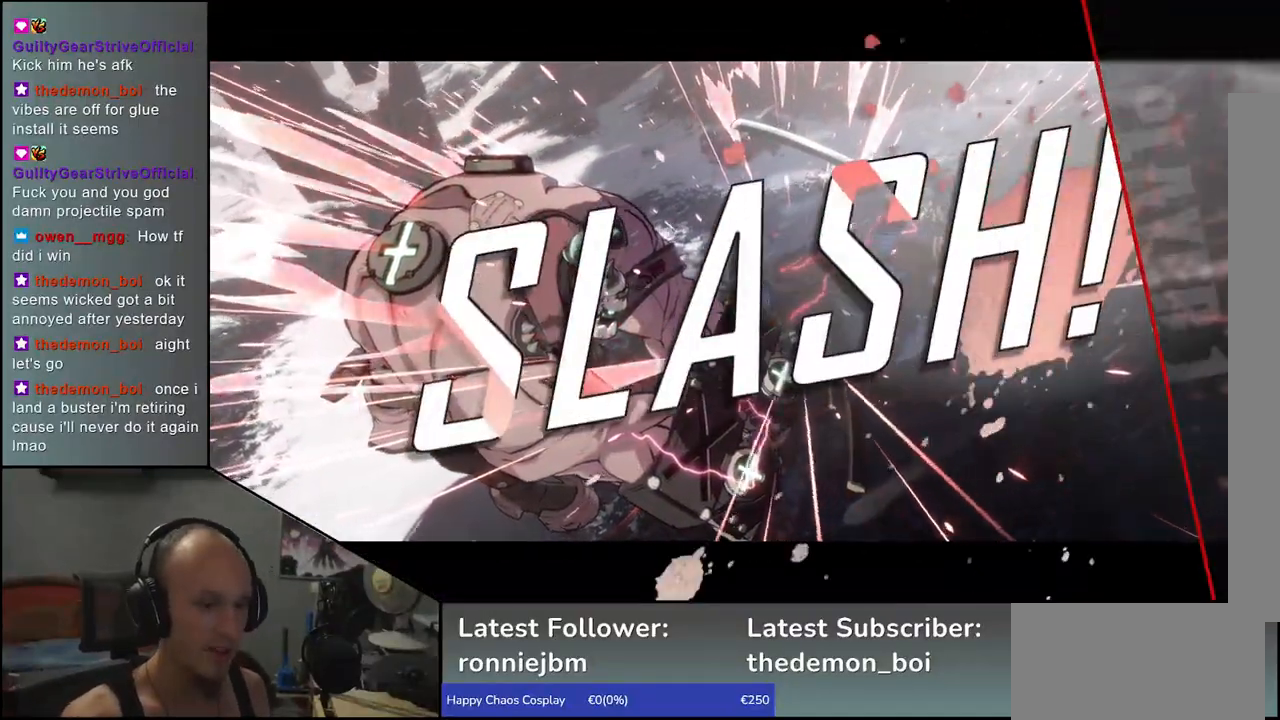
{"buttons": [], "left_stick": "right", "events": []}
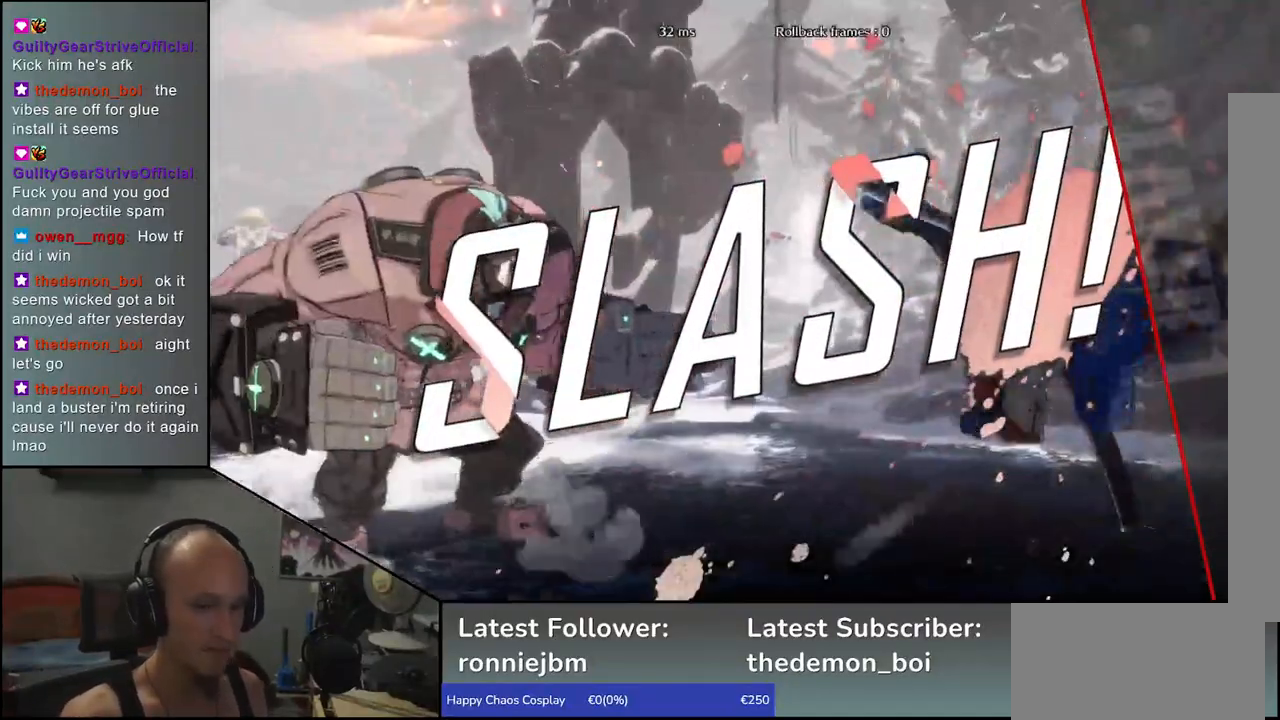
{"buttons": [], "left_stick": "center", "events": [[217, "left_stick", "center"]]}
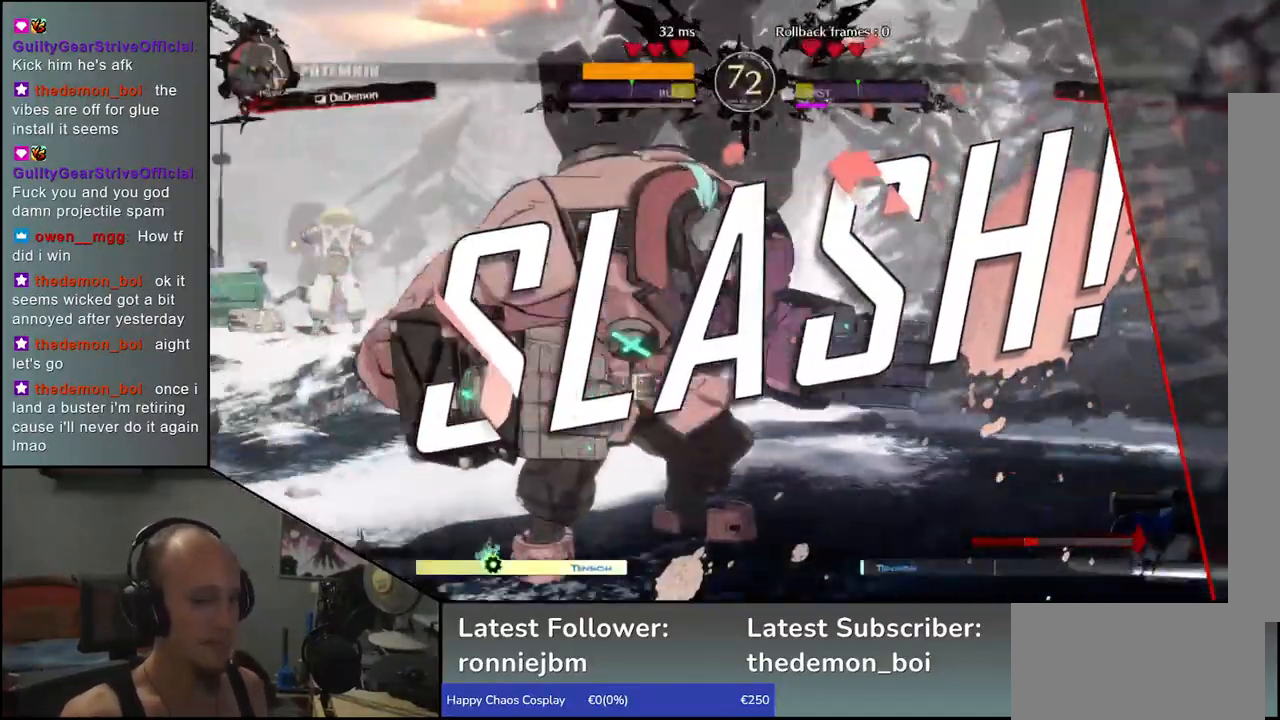
{"buttons": [], "left_stick": "left", "events": [[83, "left_stick", "right"], [217, "left_stick", "center"], [267, "left_stick", "left"]]}
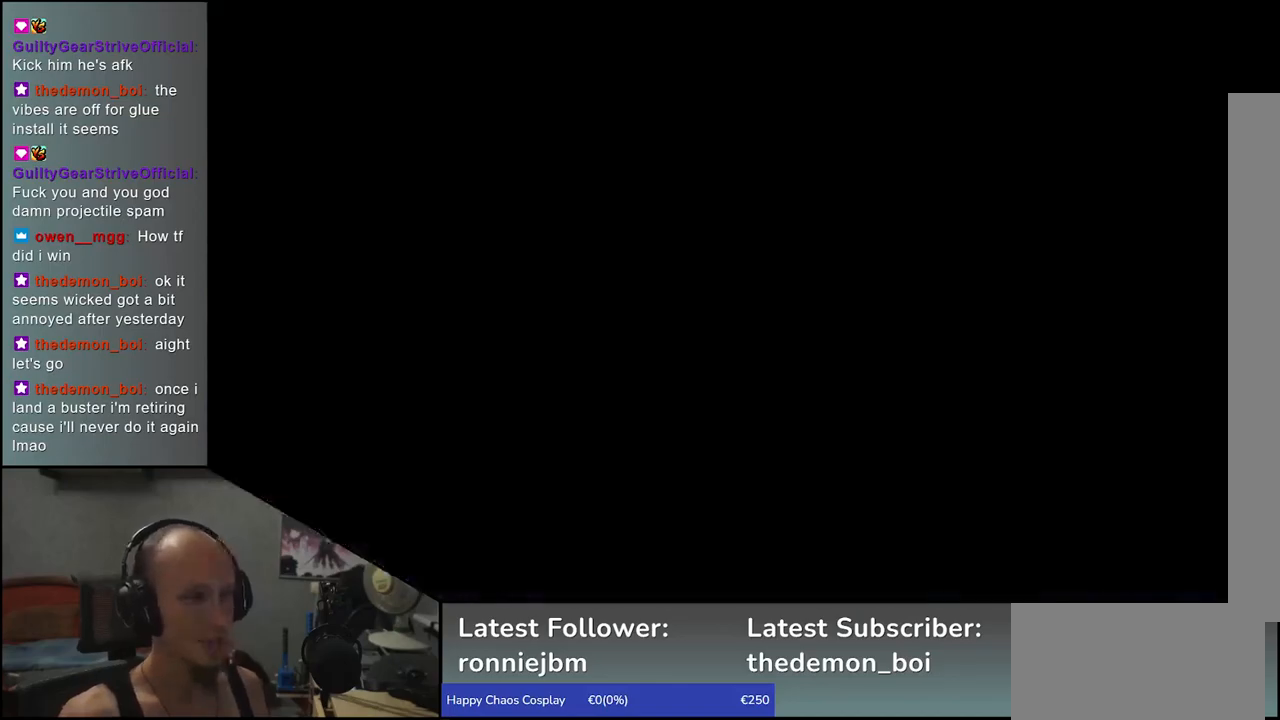
{"buttons": [], "left_stick": "left", "events": []}
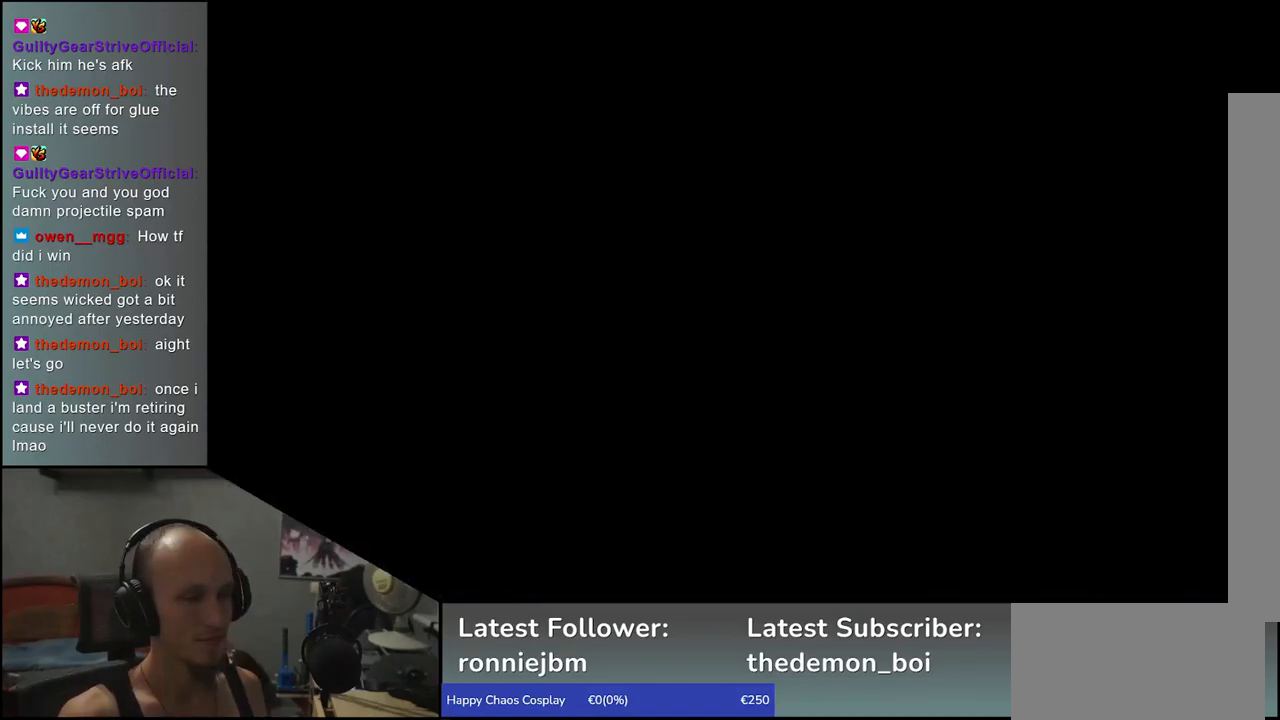
{"buttons": ["TRIANGLE"], "left_stick": "left", "events": [[300, "TRIANGLE", "down"], [400, "TRIANGLE", "up"], [500, "TRIANGLE", "down"]]}
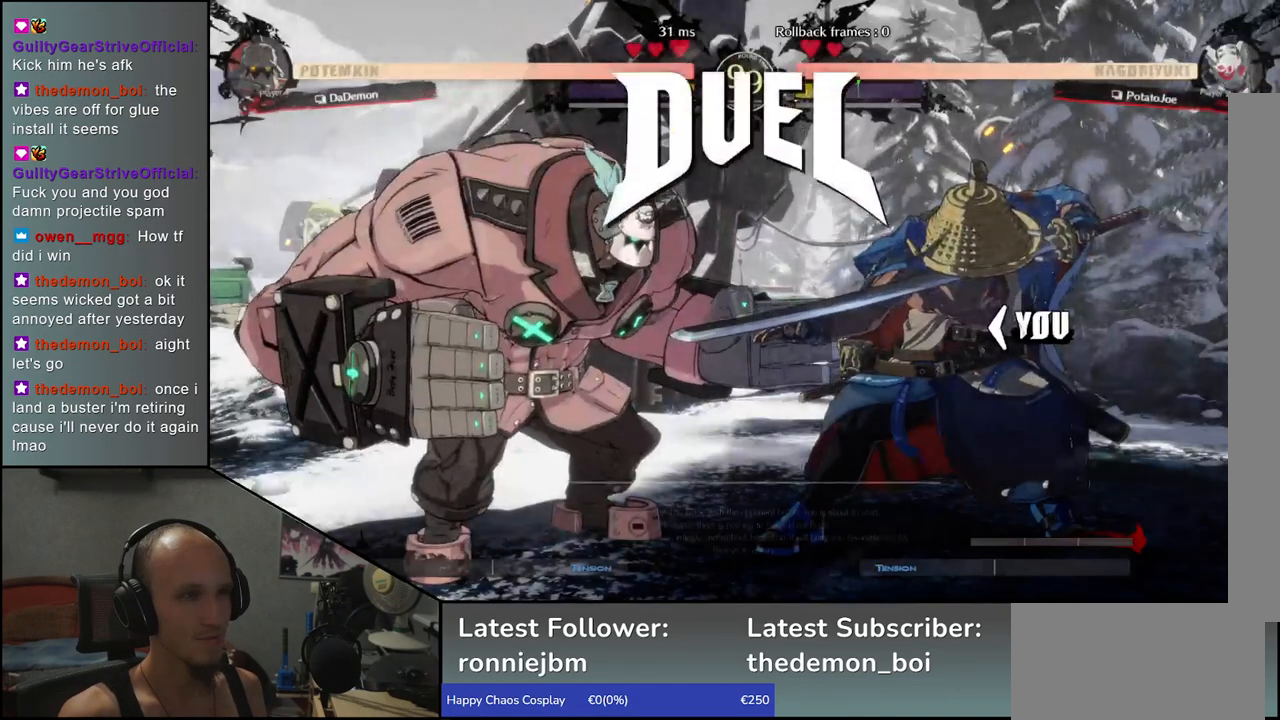
{"buttons": [], "left_stick": "right", "events": [[67, "TRIANGLE", "up"], [167, "TRIANGLE", "down"], [267, "TRIANGLE", "up"], [350, "left_stick", "right"]]}
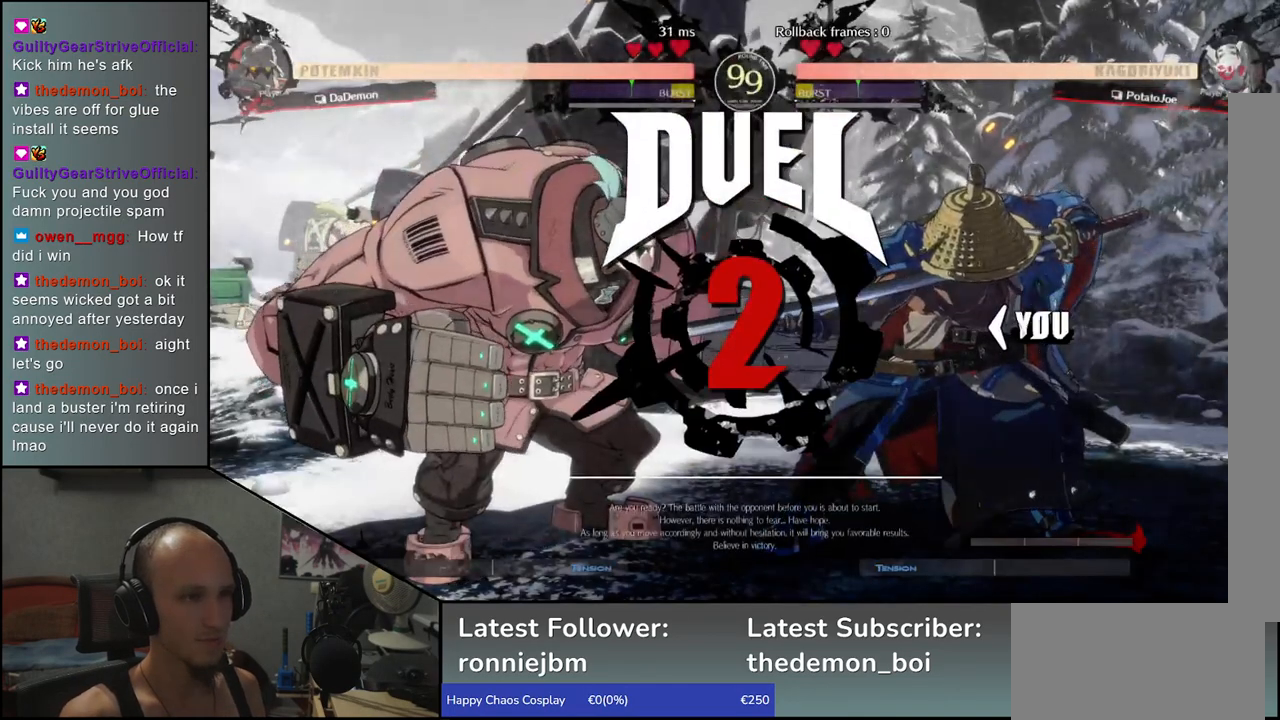
{"buttons": [], "left_stick": "right", "events": []}
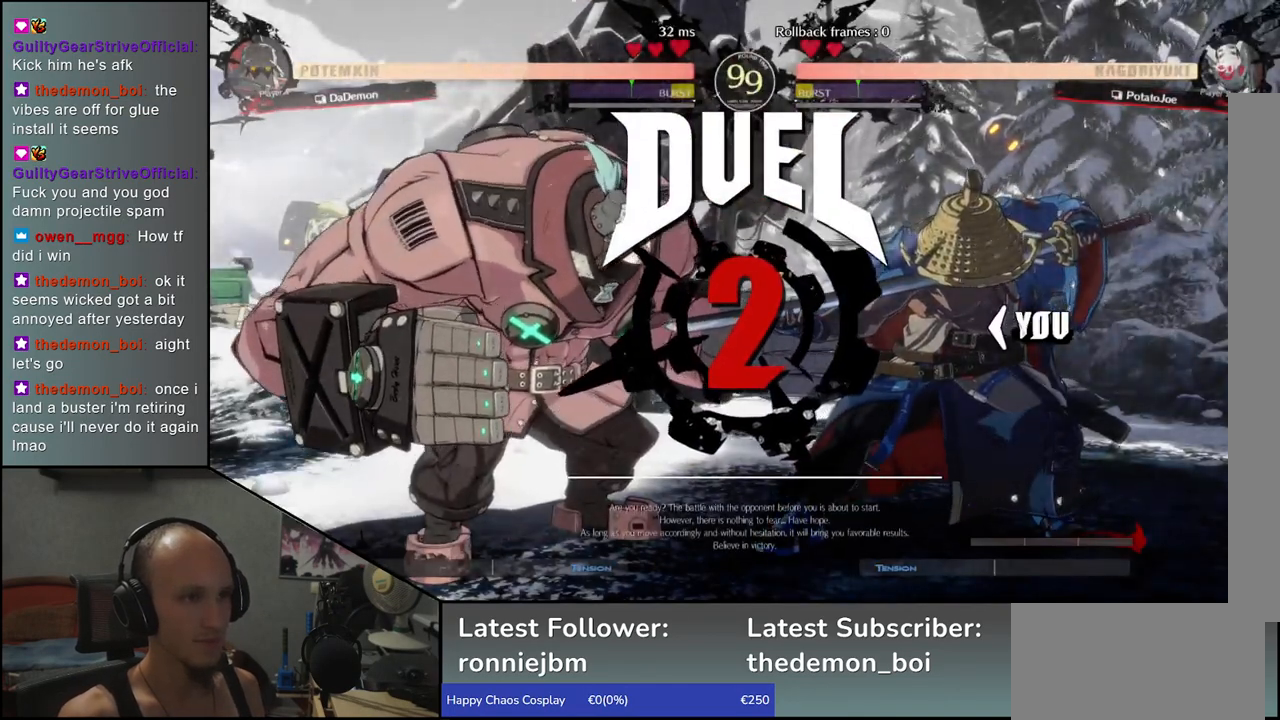
{"buttons": [], "left_stick": "right", "events": []}
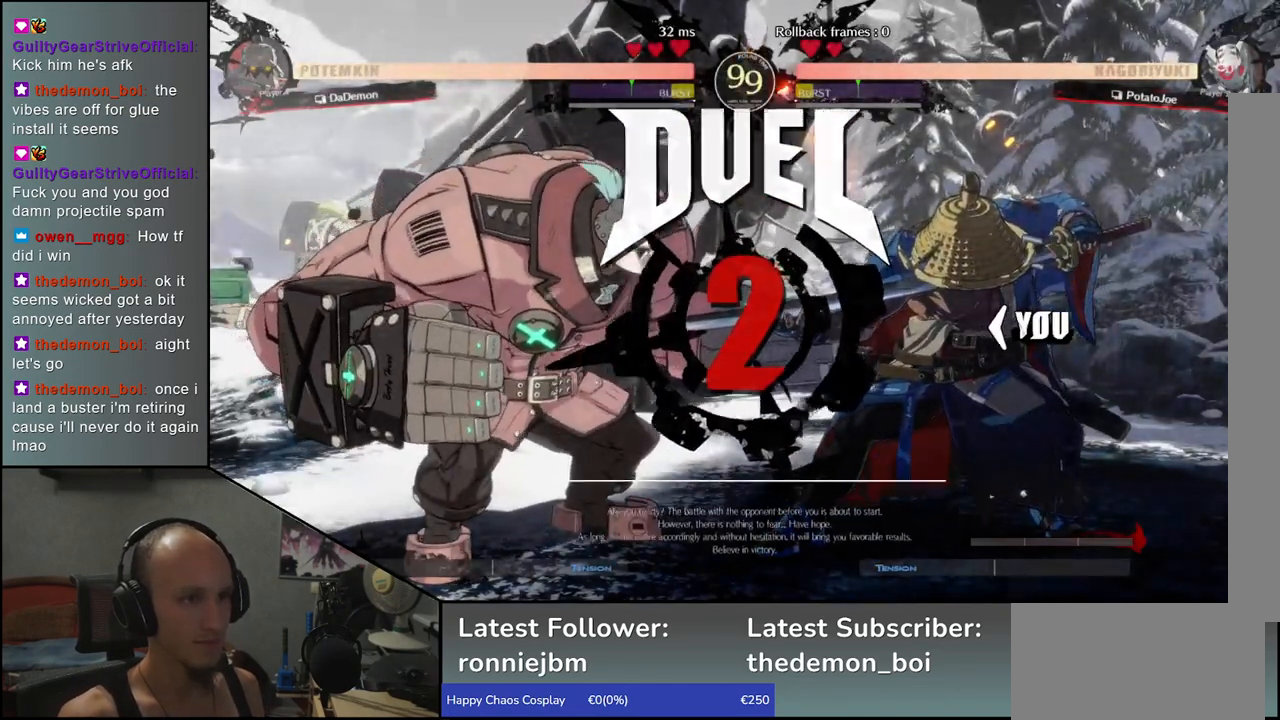
{"buttons": [], "left_stick": "right", "events": []}
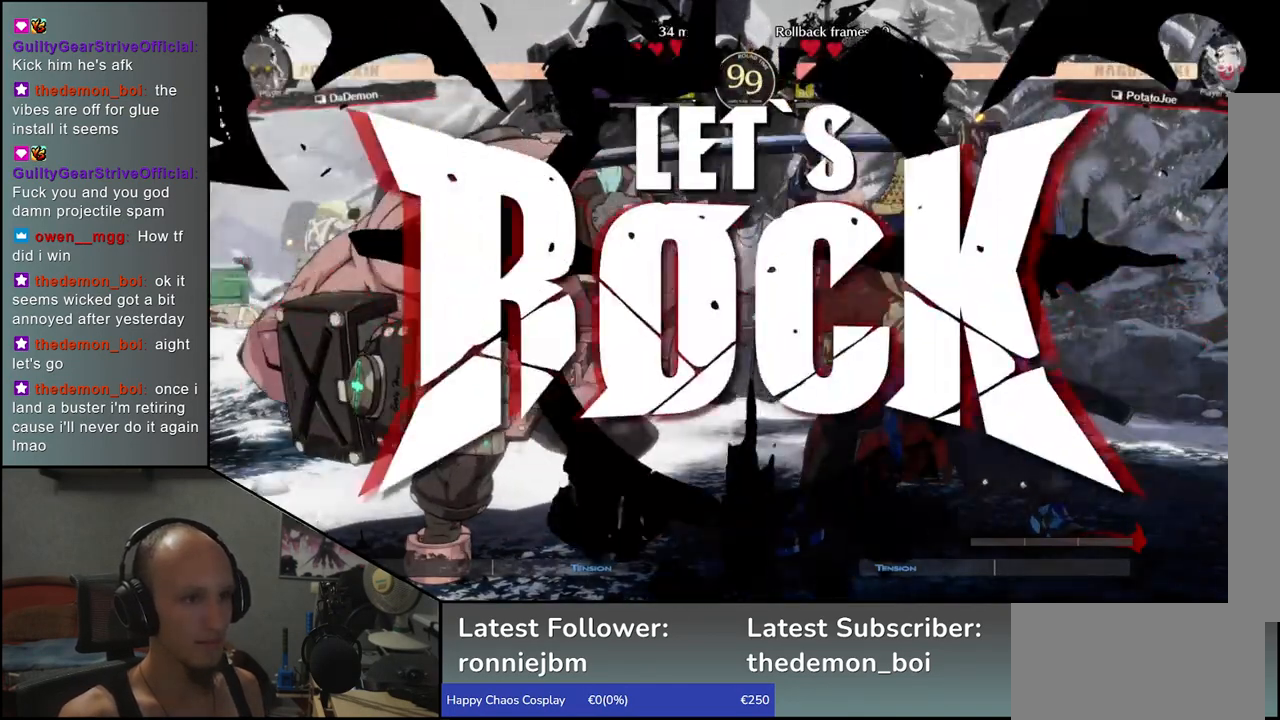
{"buttons": ["CIRCLE"], "left_stick": "right", "events": [[433, "CIRCLE", "down"]]}
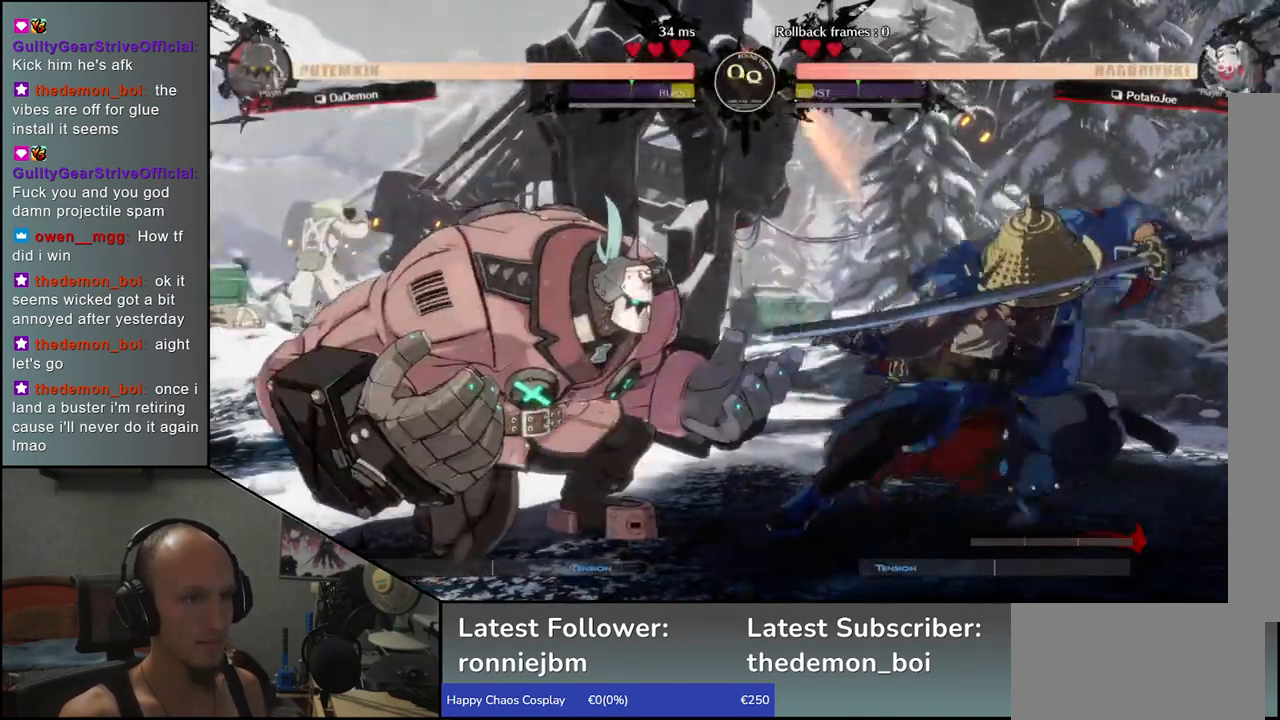
{"buttons": [], "left_stick": "left", "events": [[50, "CIRCLE", "up"], [133, "left_stick", "left"], [233, "left_stick", "down"], [283, "left_stick", "right"], [317, "L1", "down"], [383, "left_stick", "center"], [417, "L1", "up"], [450, "left_stick", "left"]]}
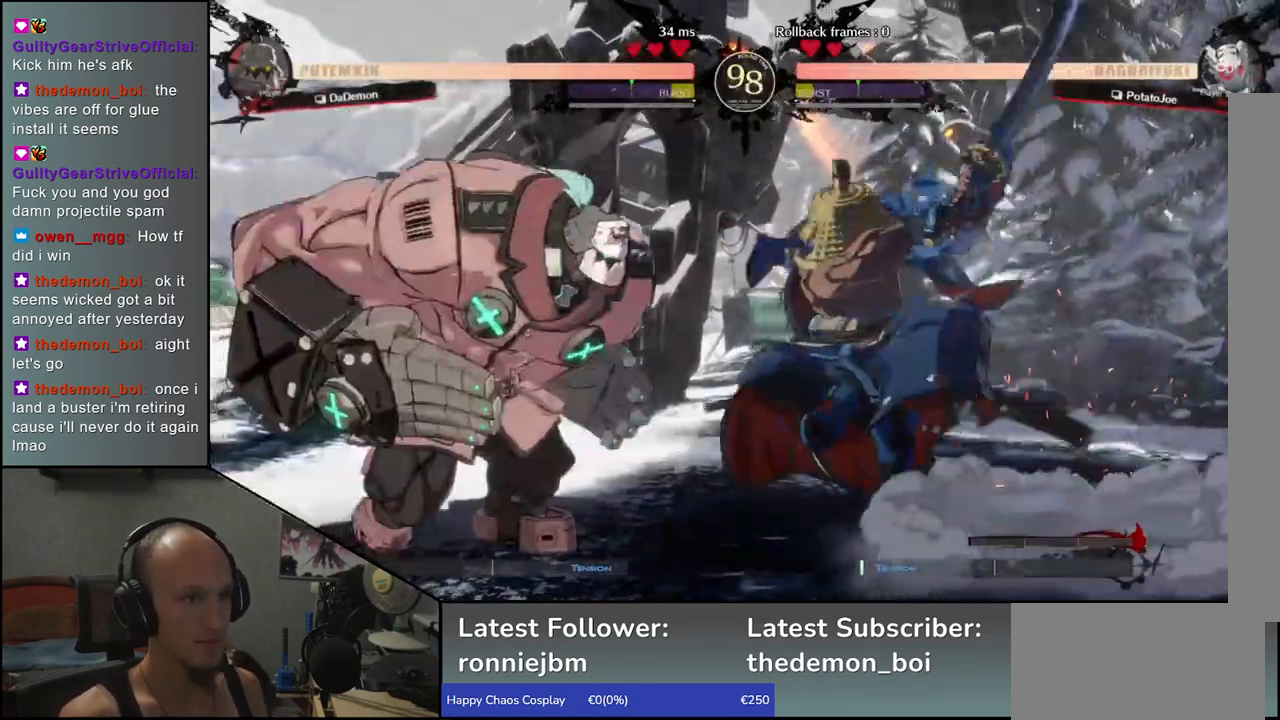
{"buttons": [], "left_stick": "left", "events": [[117, "left_stick", "down"], [150, "L1", "down"], [217, "left_stick", "left"], [250, "L1", "up"], [317, "left_stick", "down"], [367, "L1", "down"], [450, "left_stick", "left"], [467, "L1", "up"]]}
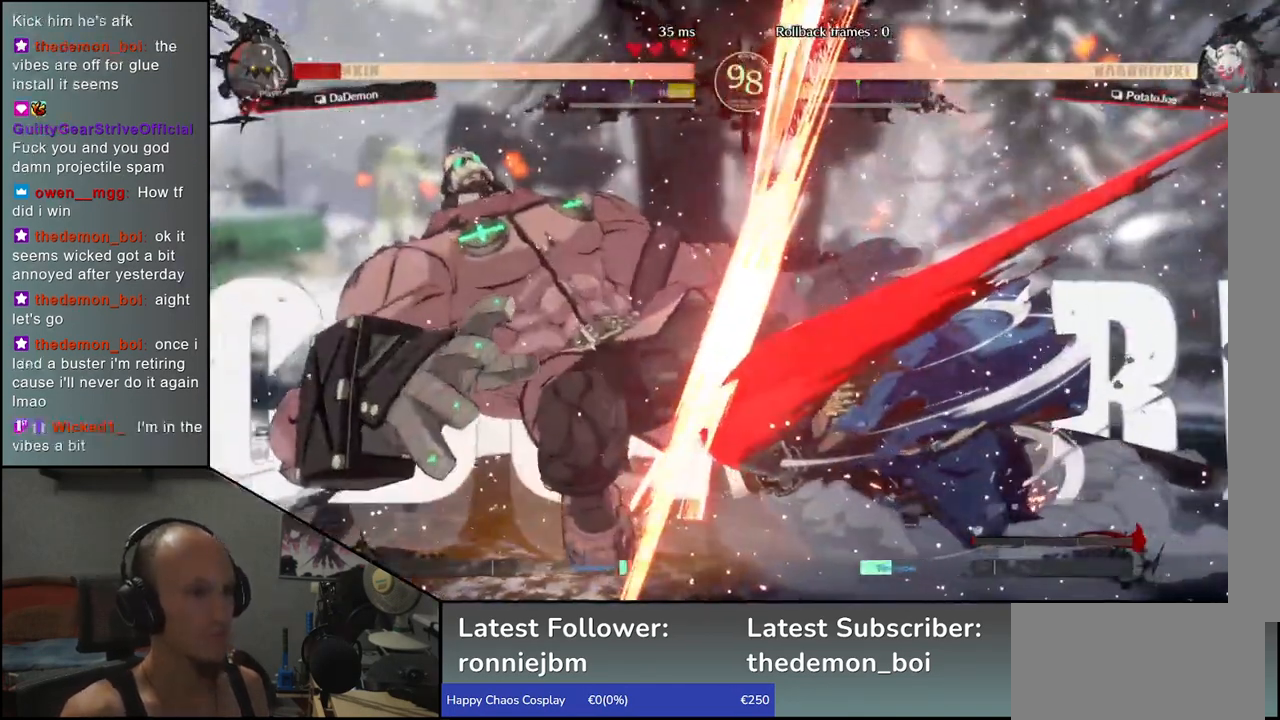
{"buttons": ["CROSS"], "left_stick": "left", "events": [[283, "left_stick", "down"], [433, "CROSS", "down"], [433, "left_stick", "left"]]}
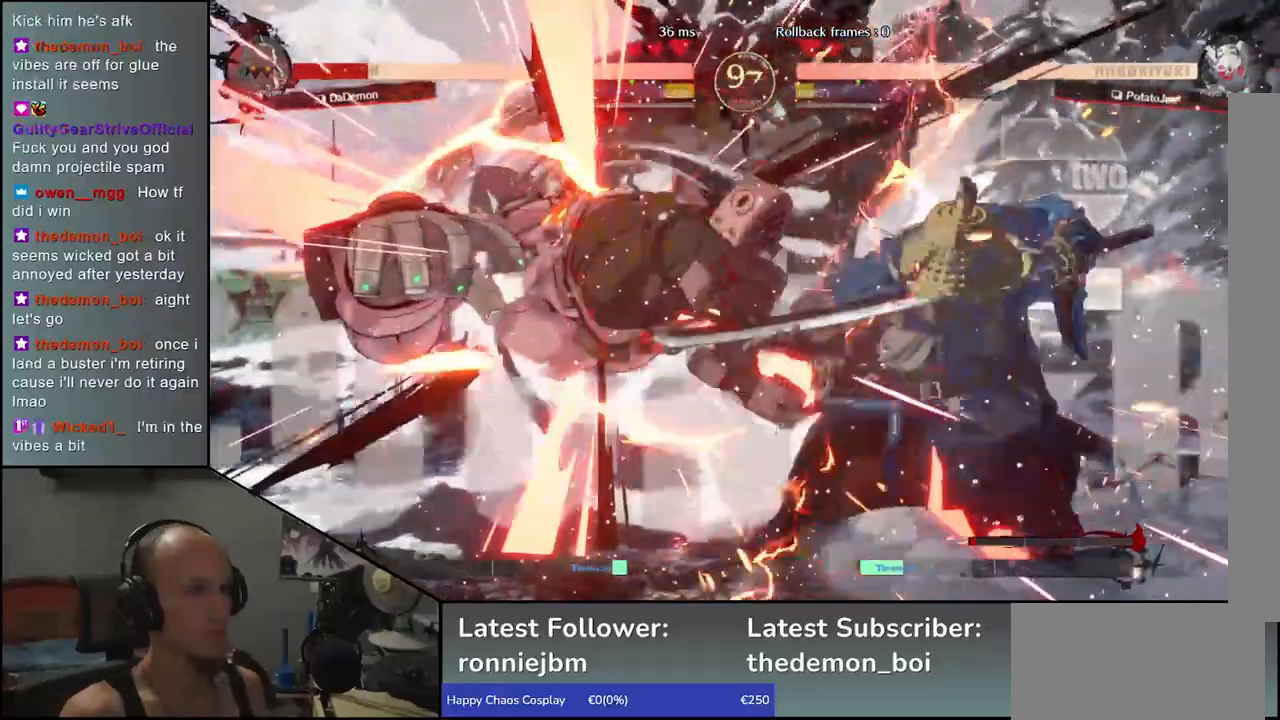
{"buttons": [], "left_stick": "right", "events": [[17, "CROSS", "up"], [50, "left_stick", "right"]]}
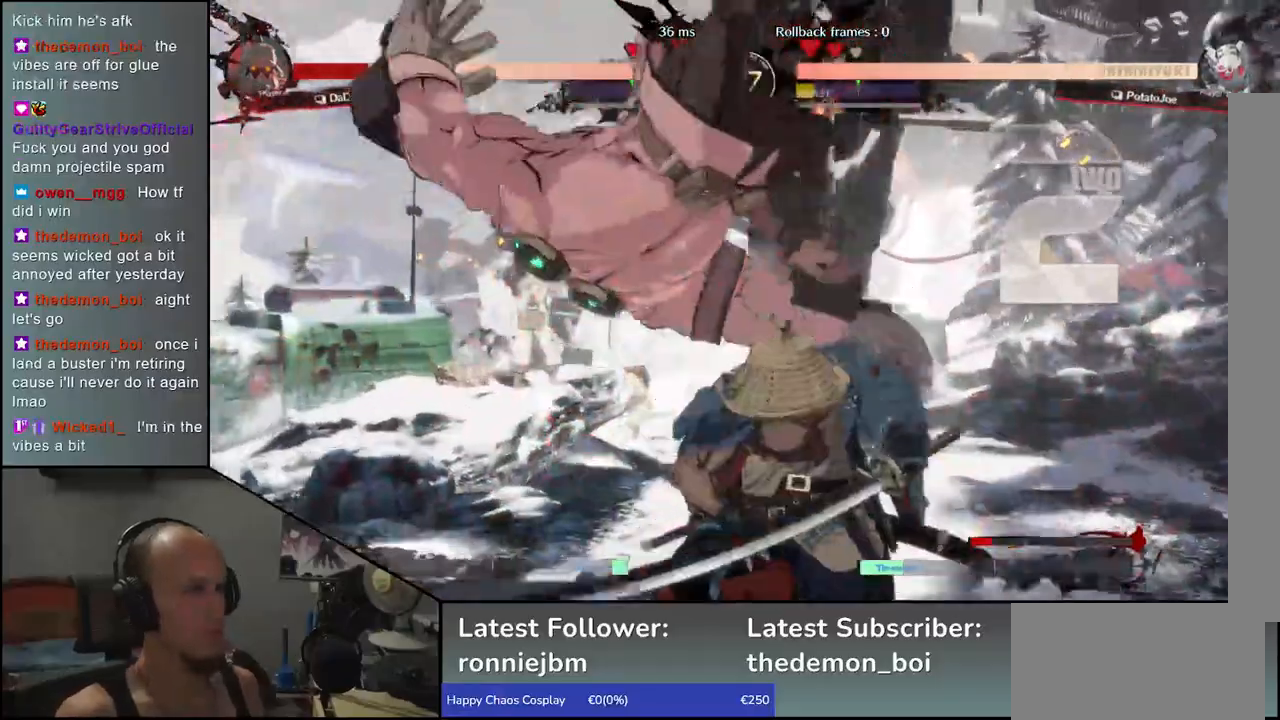
{"buttons": [], "left_stick": "center", "events": [[67, "R1", "down"], [83, "left_stick", "center"], [150, "R1", "up"], [283, "R1", "down"], [350, "R1", "up"]]}
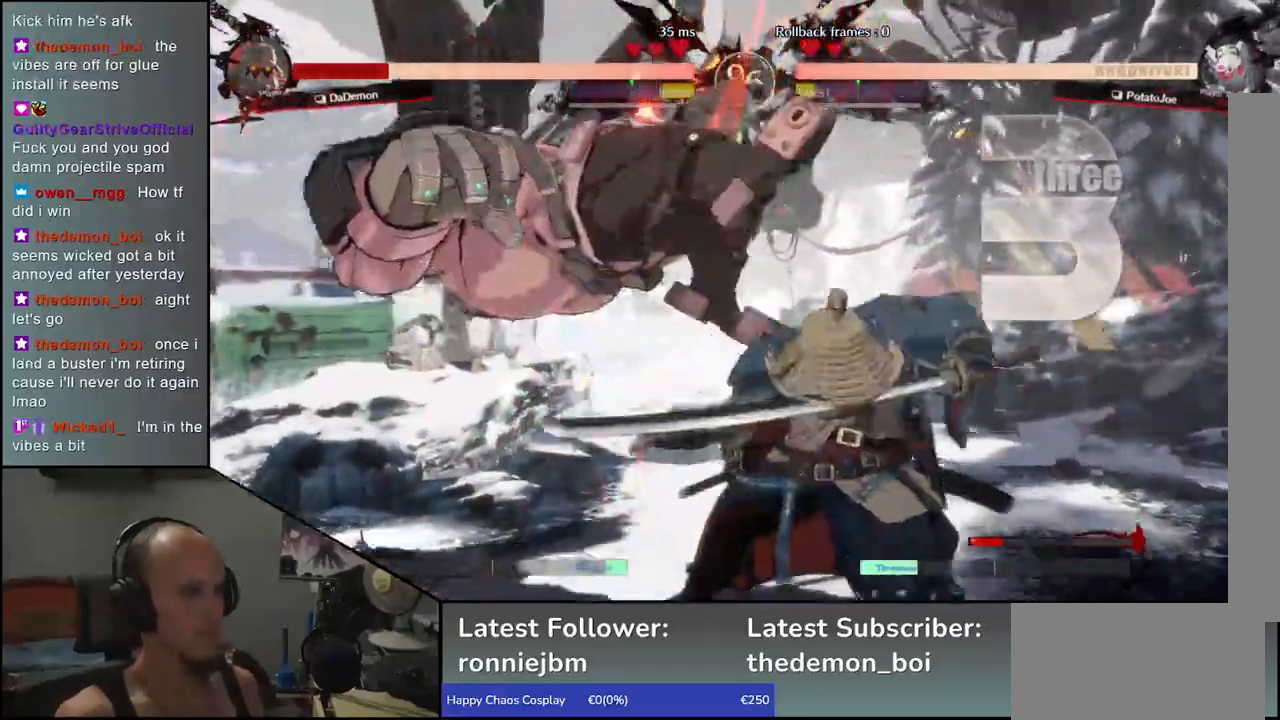
{"buttons": [], "left_stick": "center", "events": [[33, "R1", "down"], [133, "R1", "up"], [267, "R1", "down"], [367, "R1", "up"]]}
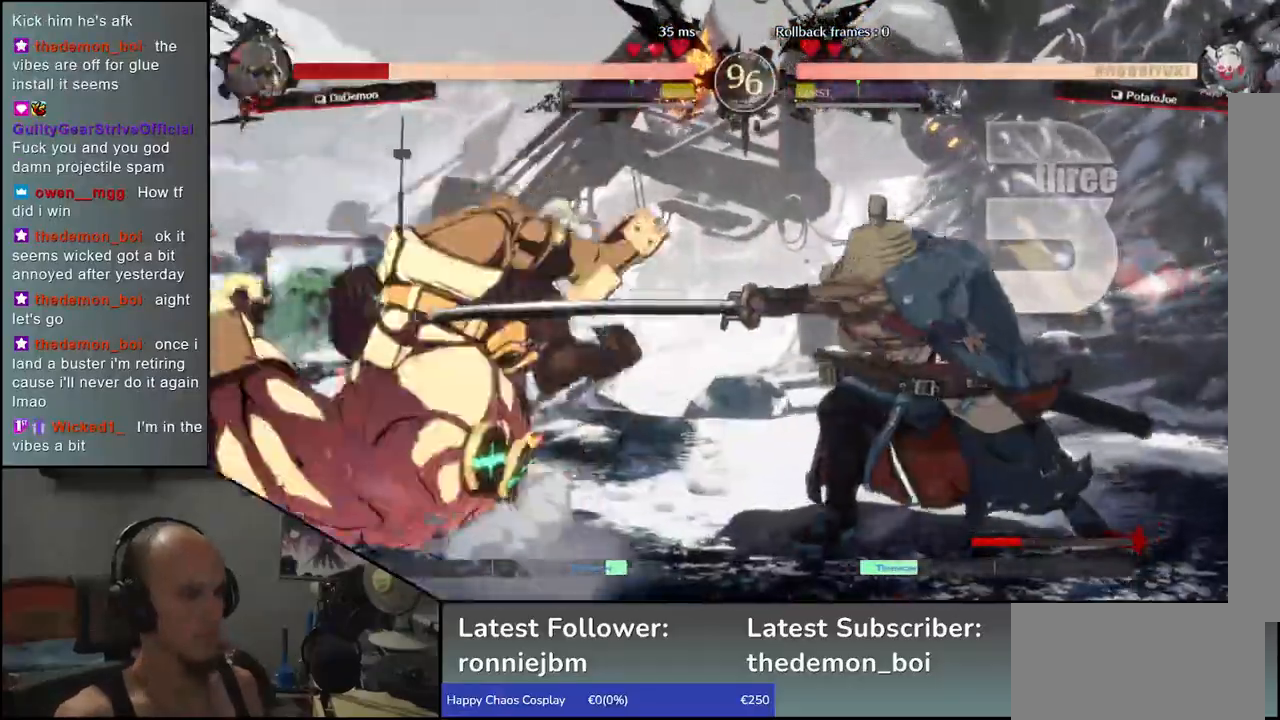
{"buttons": [], "left_stick": "center", "events": []}
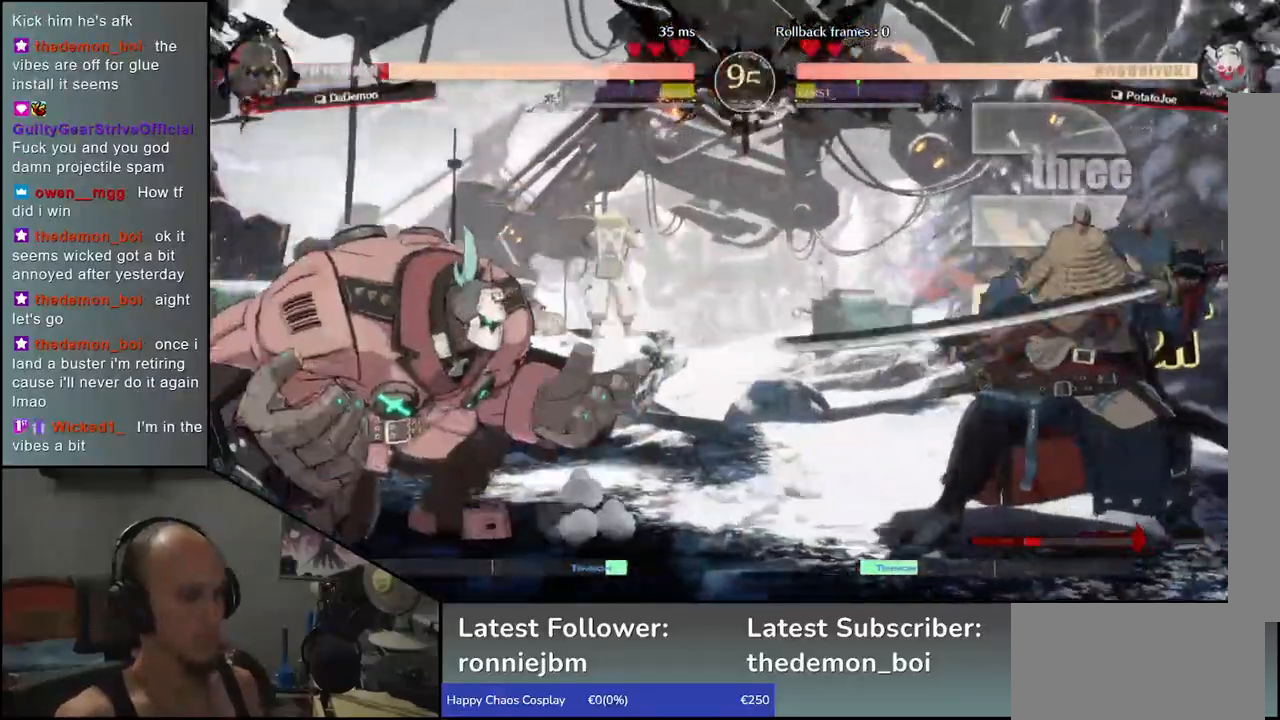
{"buttons": [], "left_stick": "down-right", "events": [[17, "left_stick", "down-right"], [133, "L1", "down"], [233, "L1", "up"]]}
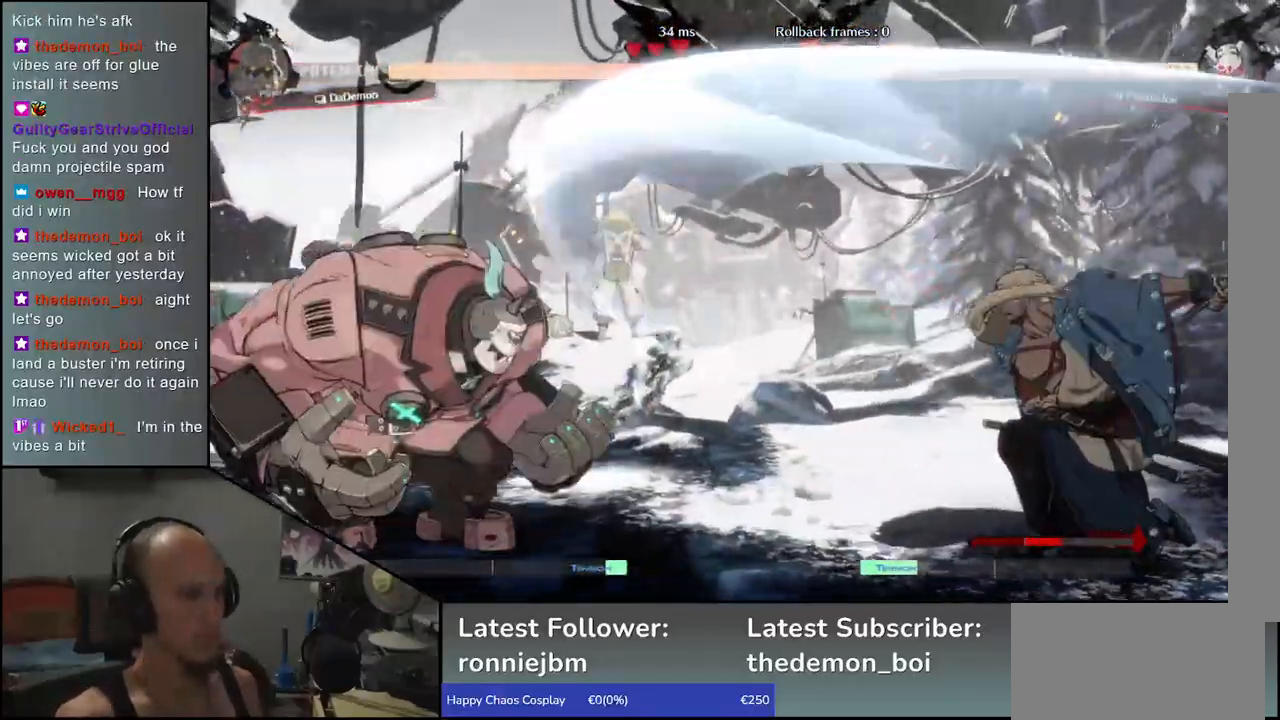
{"buttons": [], "left_stick": "right", "events": [[17, "left_stick", "center"], [150, "left_stick", "left"], [300, "left_stick", "down"], [367, "left_stick", "right"], [383, "CROSS", "down"], [483, "CROSS", "up"]]}
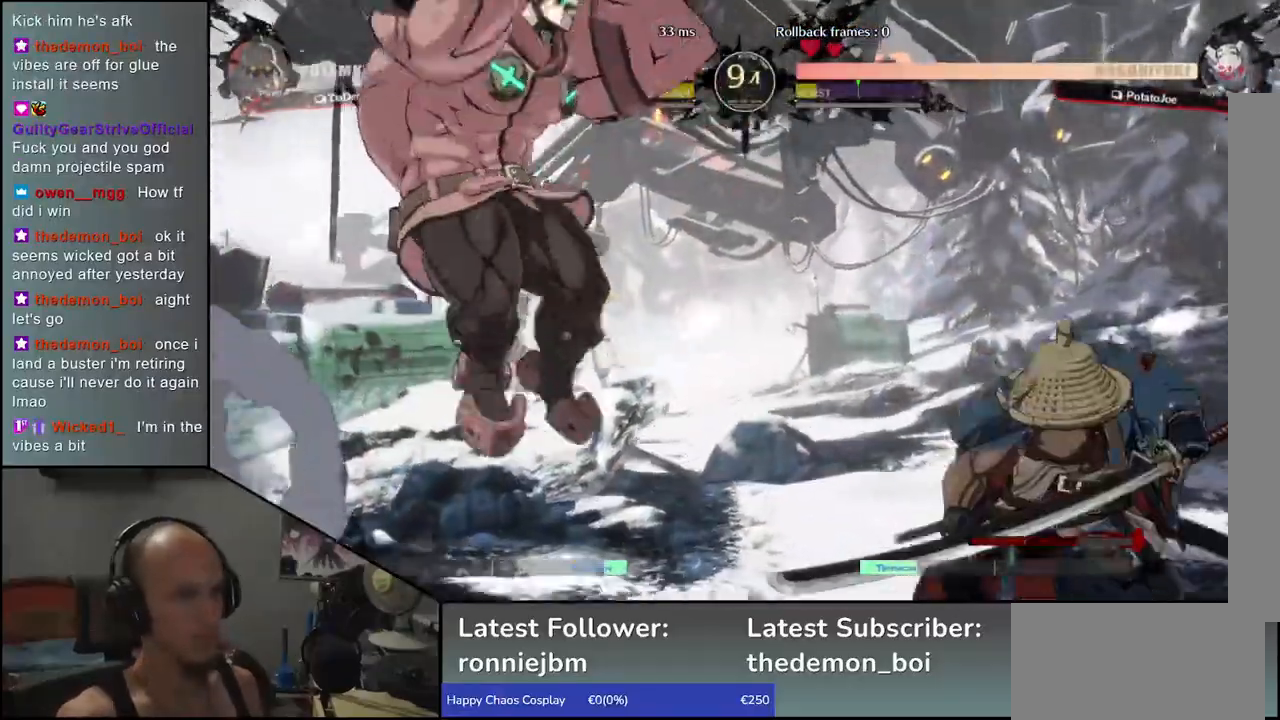
{"buttons": [], "left_stick": "right", "events": [[200, "left_stick", "center"], [433, "left_stick", "right"]]}
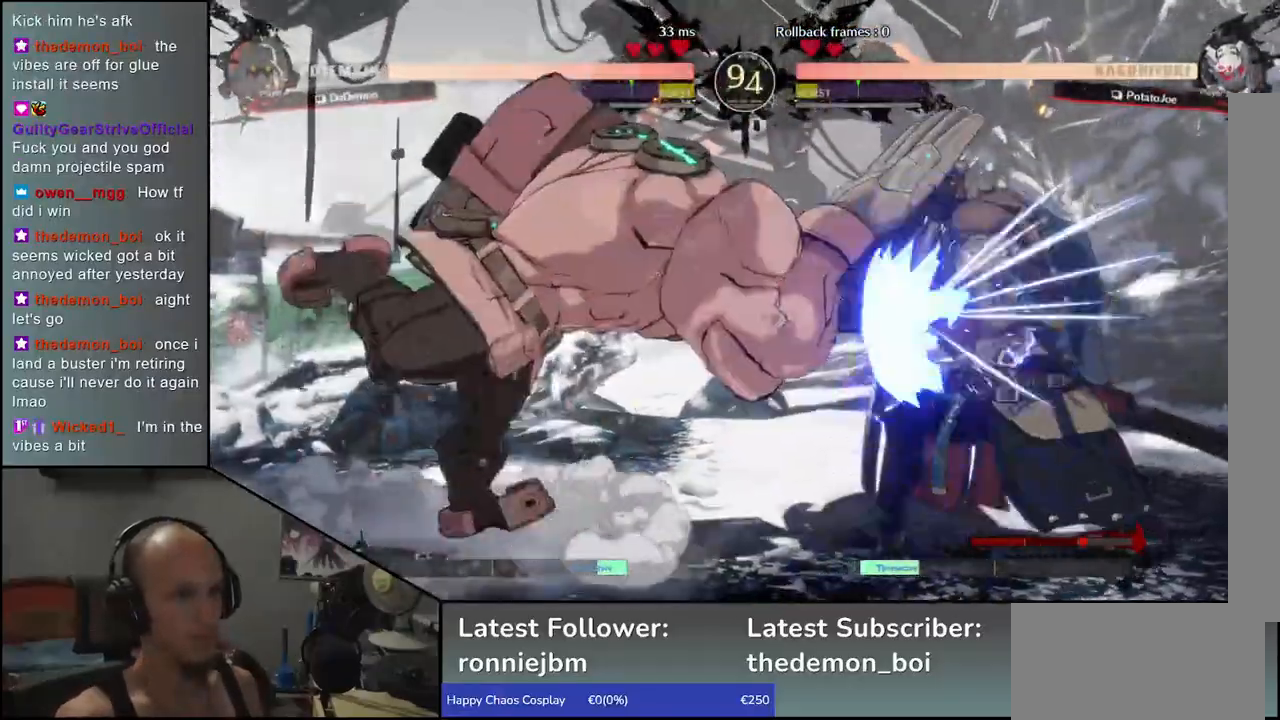
{"buttons": [], "left_stick": "down-right", "events": [[150, "left_stick", "down-right"], [183, "L1", "down"], [317, "L1", "up"]]}
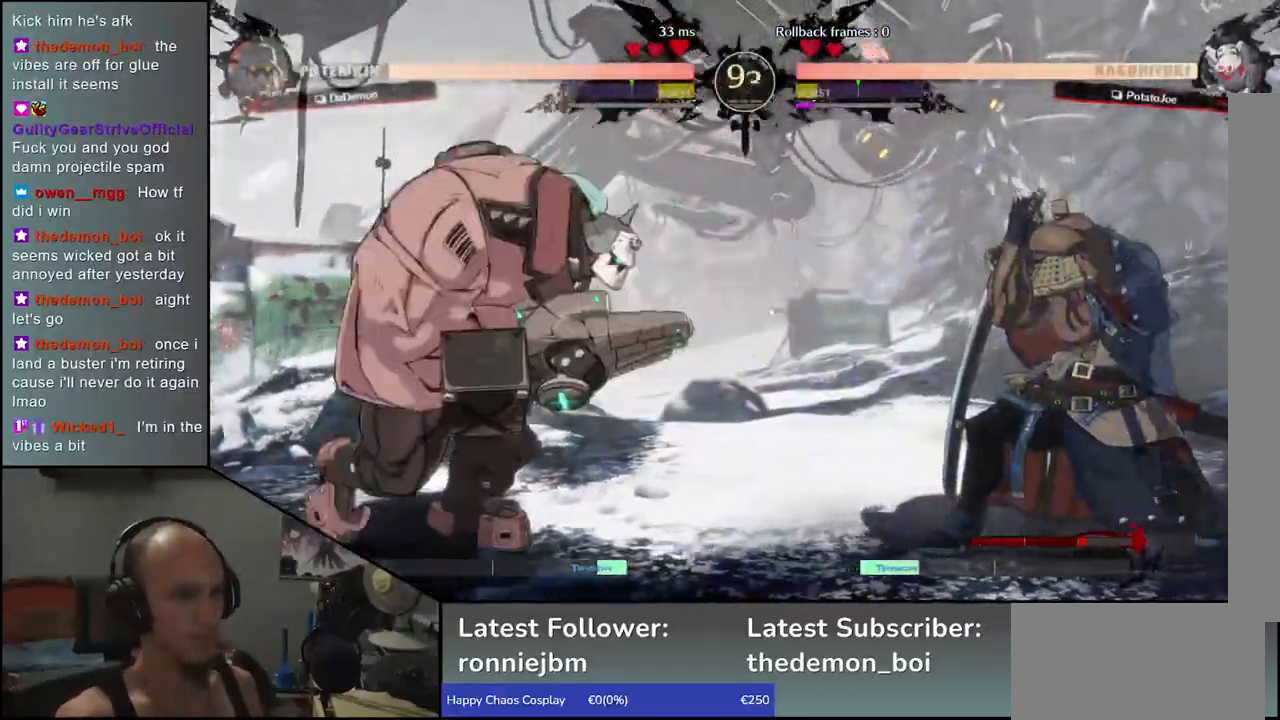
{"buttons": [], "left_stick": "down-right", "events": [[217, "L1", "down"], [333, "L1", "up"]]}